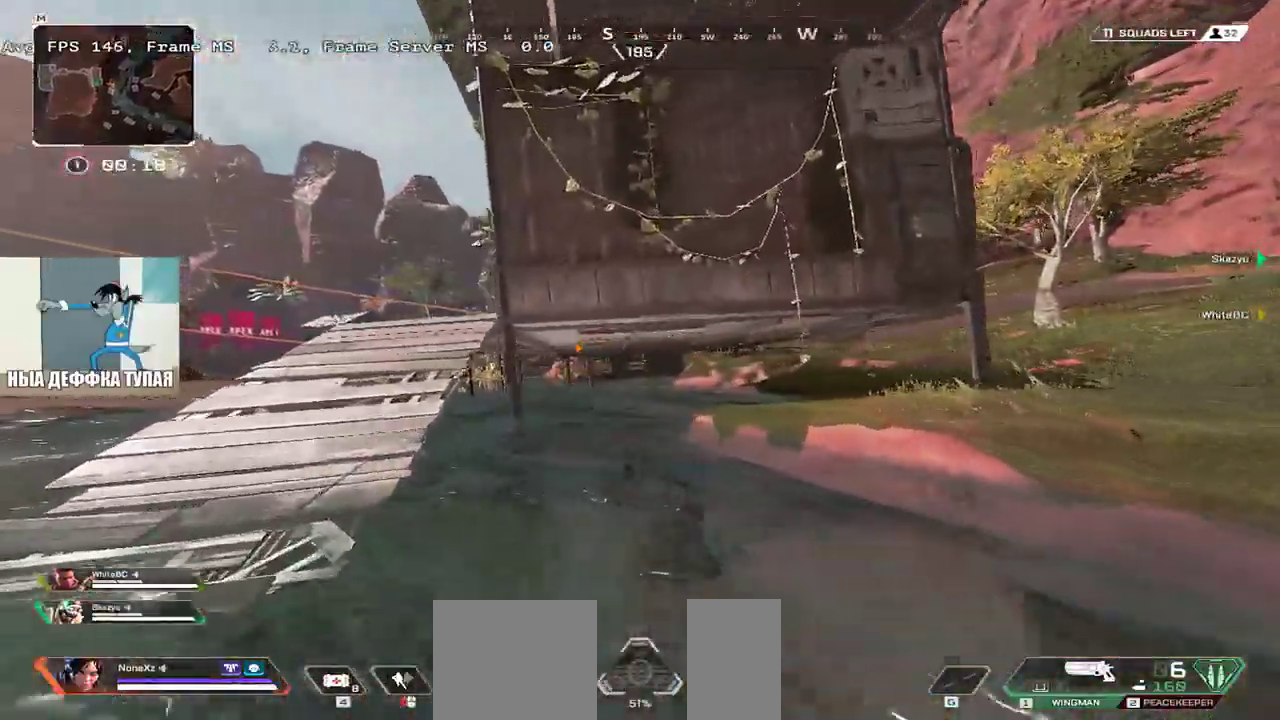
Gameplay with keyboard and mouse; each line is a JSON object with the keys and mouse buttons held at the frame after it. "events" lists presses ("down") and releases ("up") of "1", "2", "3", "4", "5", "a", "alt", "b", "c", "ctrl", "d", "e", "f", "g", "q", "r", "s", "shift", "space", "t", "tab", "v", "w", "x", "z", "mouse_left", "mouse_wheel", "mouse_right", "mouse_mb4" and "mouse_mb5" between this image and that frame as [ms after this image, input, new state], when the widget could be followed in between. "mouse_left", "mouse_wheel", "mouse_right", "mouse_mb4", "mouse_mb5" = the "left", "wheel", "right", "mb4", "mb5" buttons of the "mouse" list. No other keys are recorded. "wheel" means that the mouse wheel is clicked or scrolled. Mouse movement is not recorded.
{"keys": ["q", "w"], "mouse": [], "events": []}
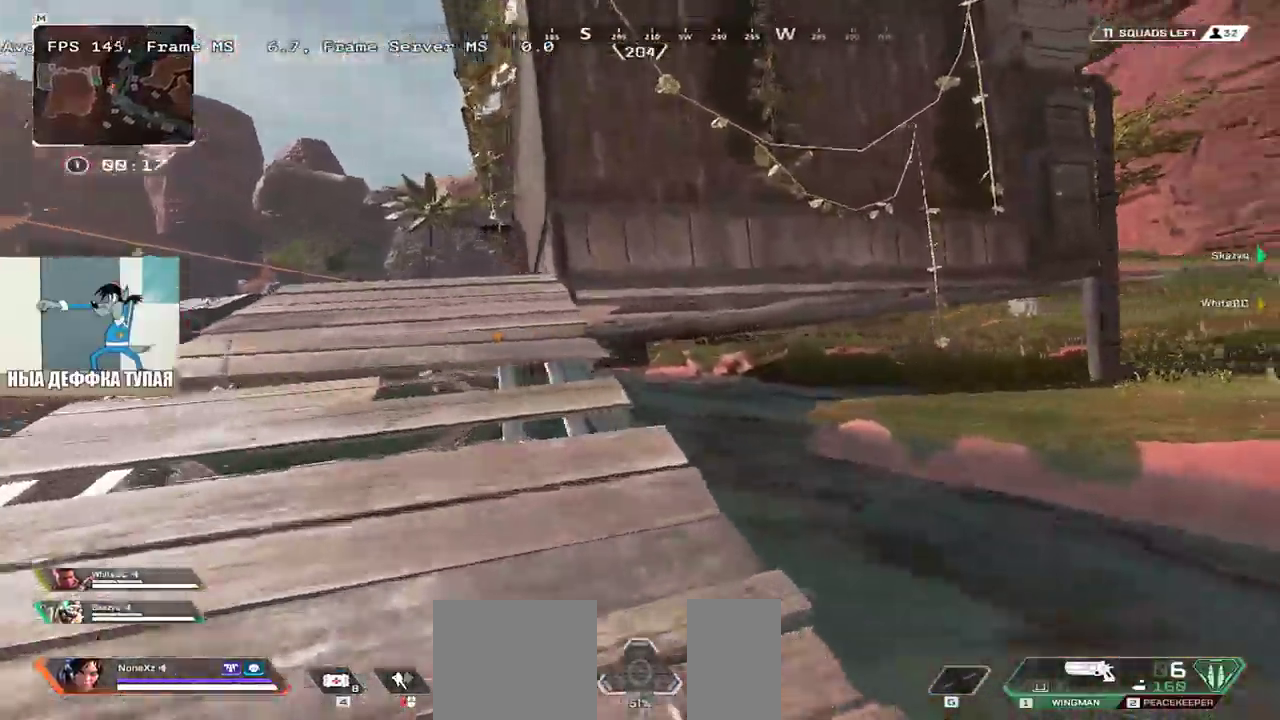
{"keys": ["q", "w"], "mouse": [], "events": []}
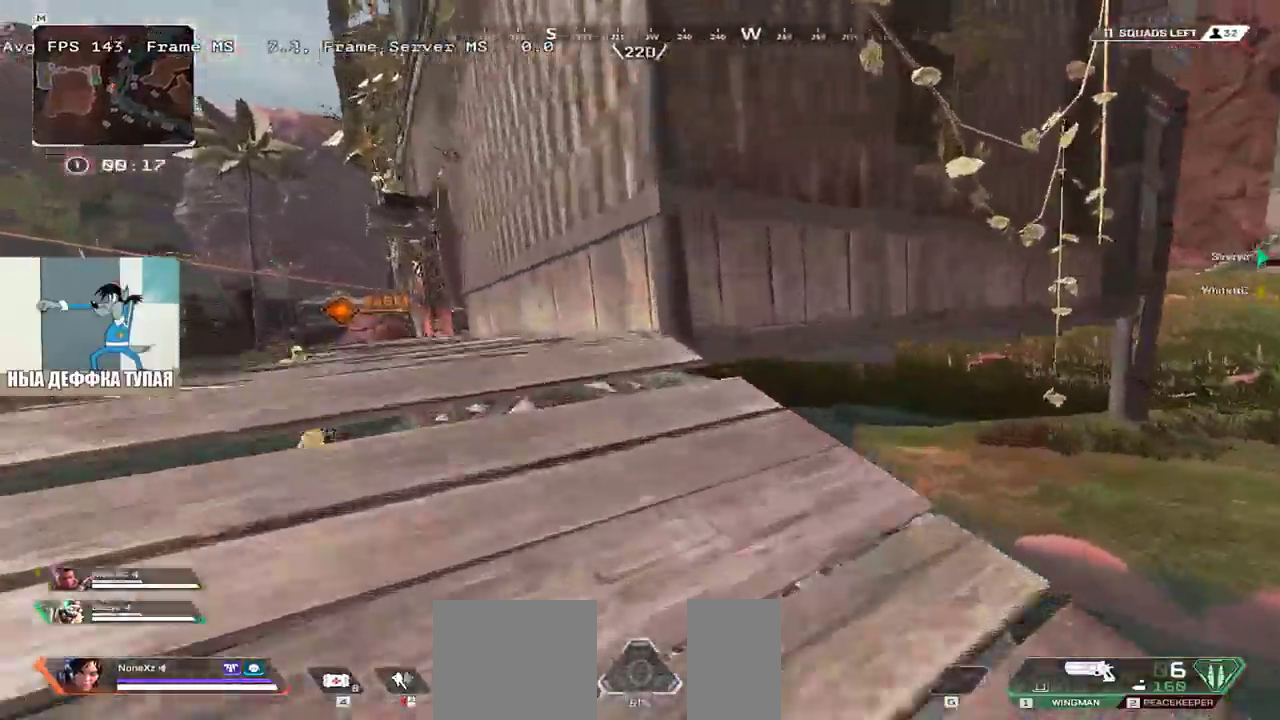
{"keys": ["ctrl", "q", "w"], "mouse": [], "events": [[383, "ctrl", "down"]]}
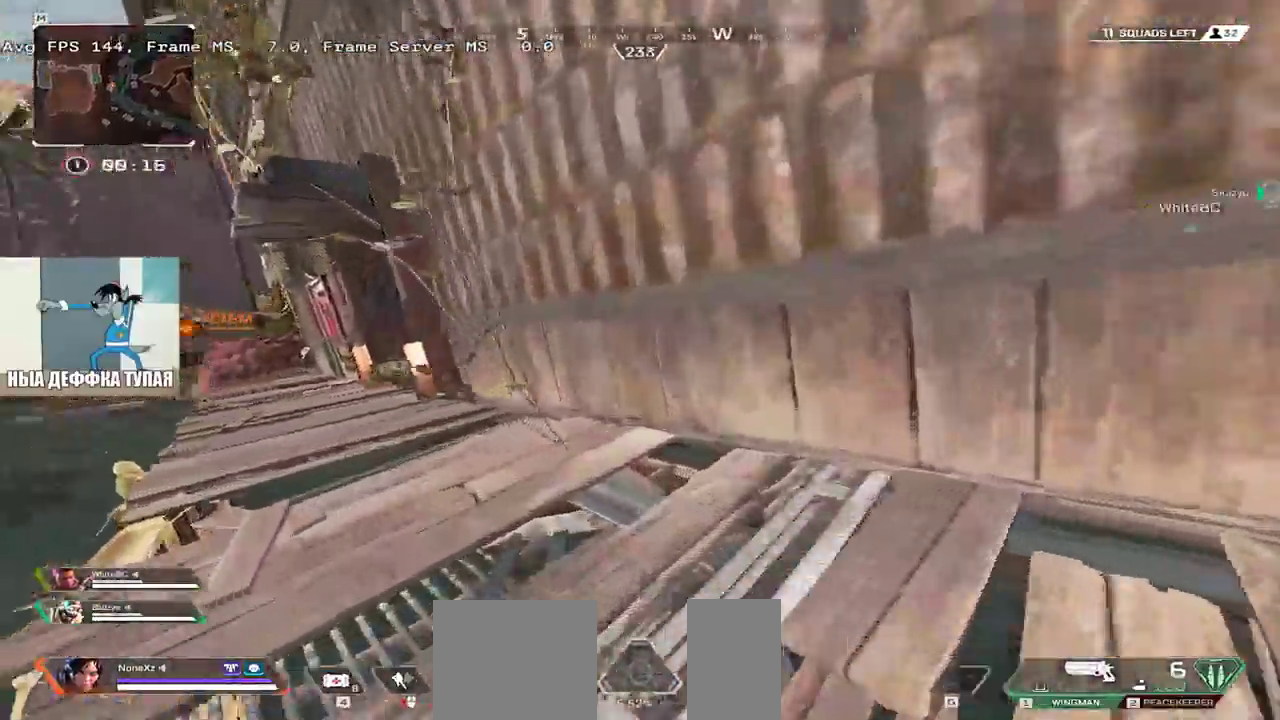
{"keys": ["w"], "mouse": [], "events": [[167, "mouse_right", "down"], [233, "mouse_right", "up"], [283, "ctrl", "up"], [350, "q", "up"]]}
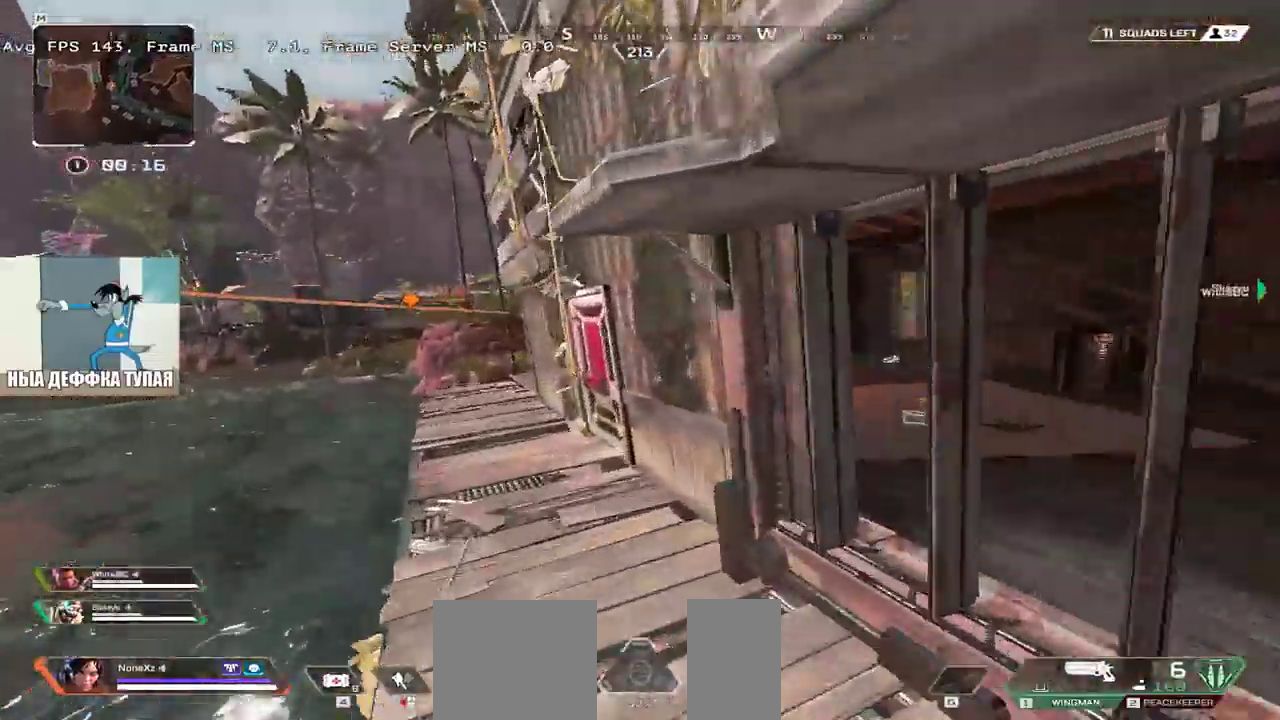
{"keys": ["q", "w"], "mouse": [], "events": [[33, "e", "down"], [150, "e", "up"], [267, "q", "down"], [267, "shift", "down"], [350, "c", "down"], [417, "c", "up"], [417, "shift", "up"]]}
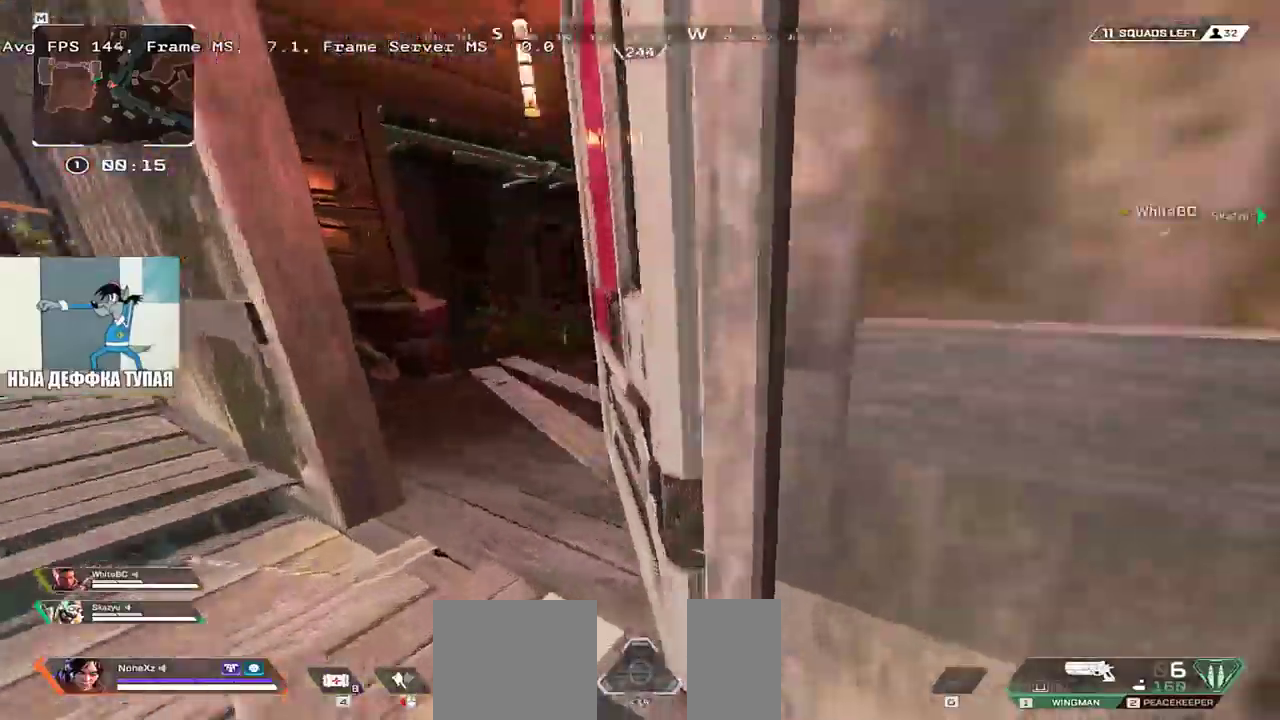
{"keys": ["q", "w"], "mouse": [], "events": [[117, "w", "up"], [167, "c", "down"], [233, "c", "up"], [333, "shift", "down"], [333, "w", "down"], [350, "shift", "up"]]}
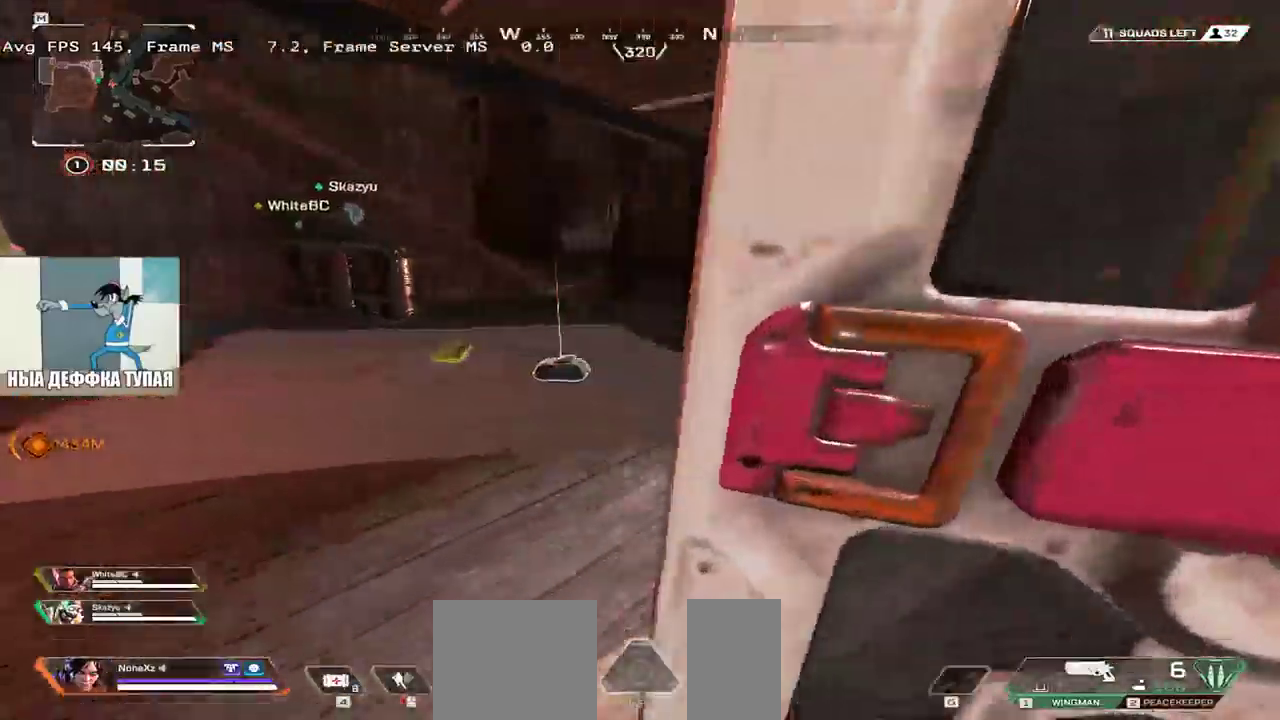
{"keys": ["e", "w"], "mouse": [], "events": [[150, "q", "up"], [433, "e", "down"]]}
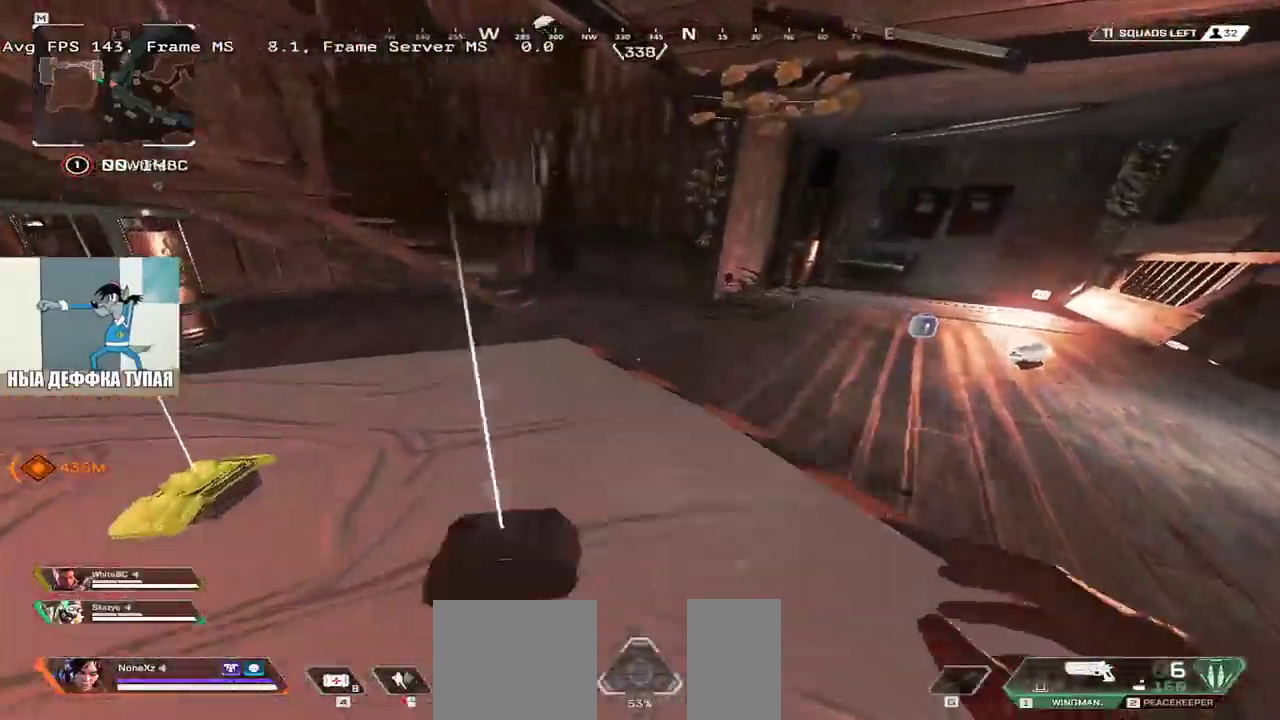
{"keys": ["w"], "mouse": [], "events": [[433, "e", "up"]]}
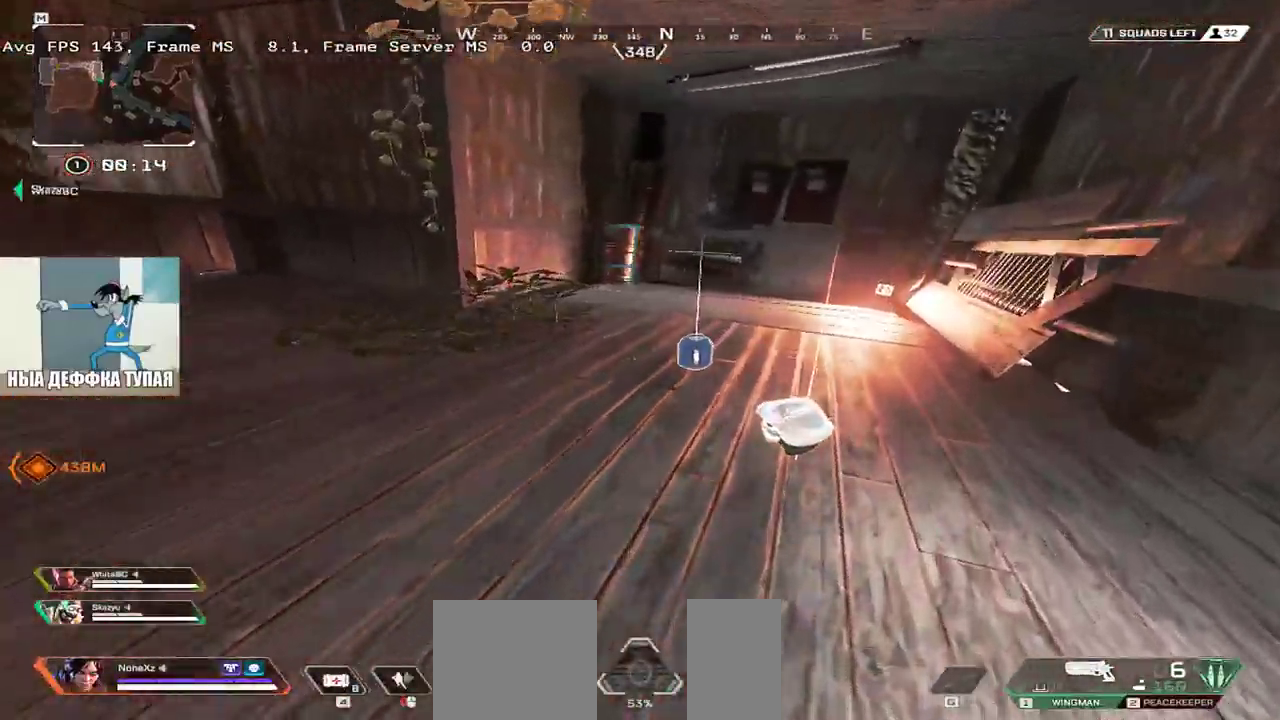
{"keys": ["e", "w"], "mouse": [], "events": [[50, "c", "down"], [83, "shift", "down"], [150, "c", "up"], [167, "e", "down"], [183, "shift", "up"]]}
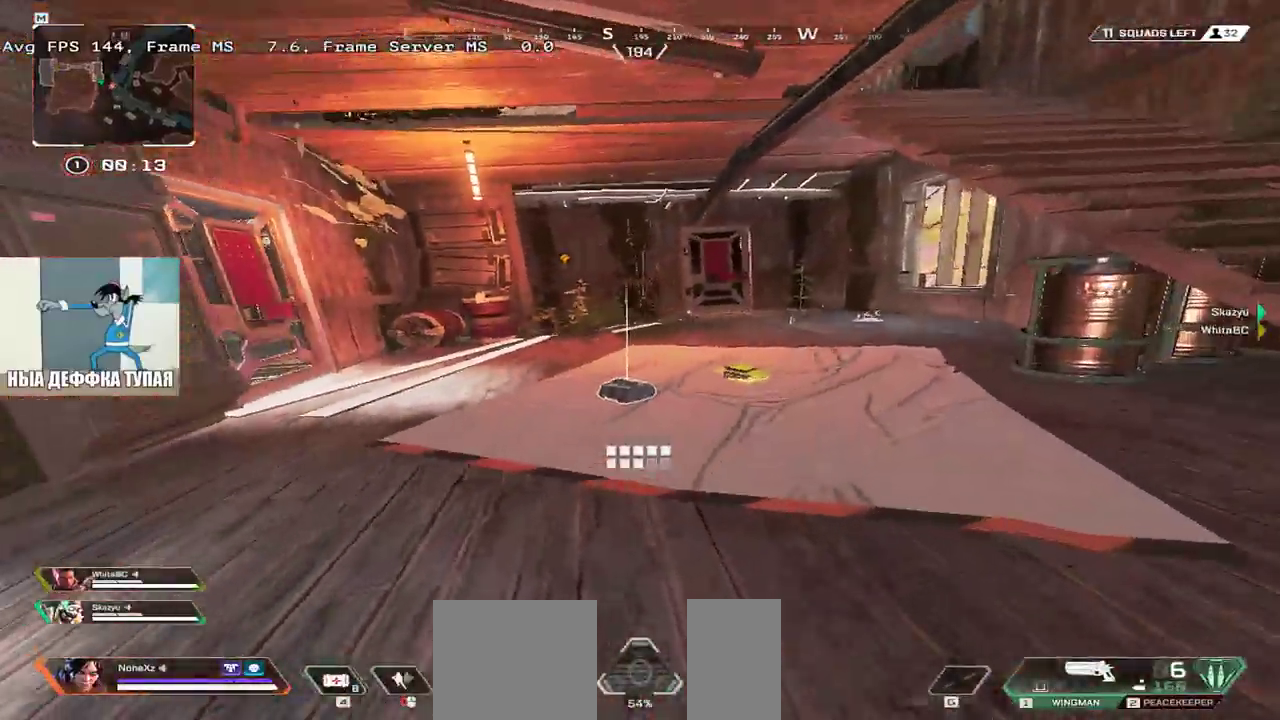
{"keys": ["e", "w"], "mouse": ["right"], "events": [[100, "w", "up"], [150, "w", "down"], [217, "mouse_right", "down"]]}
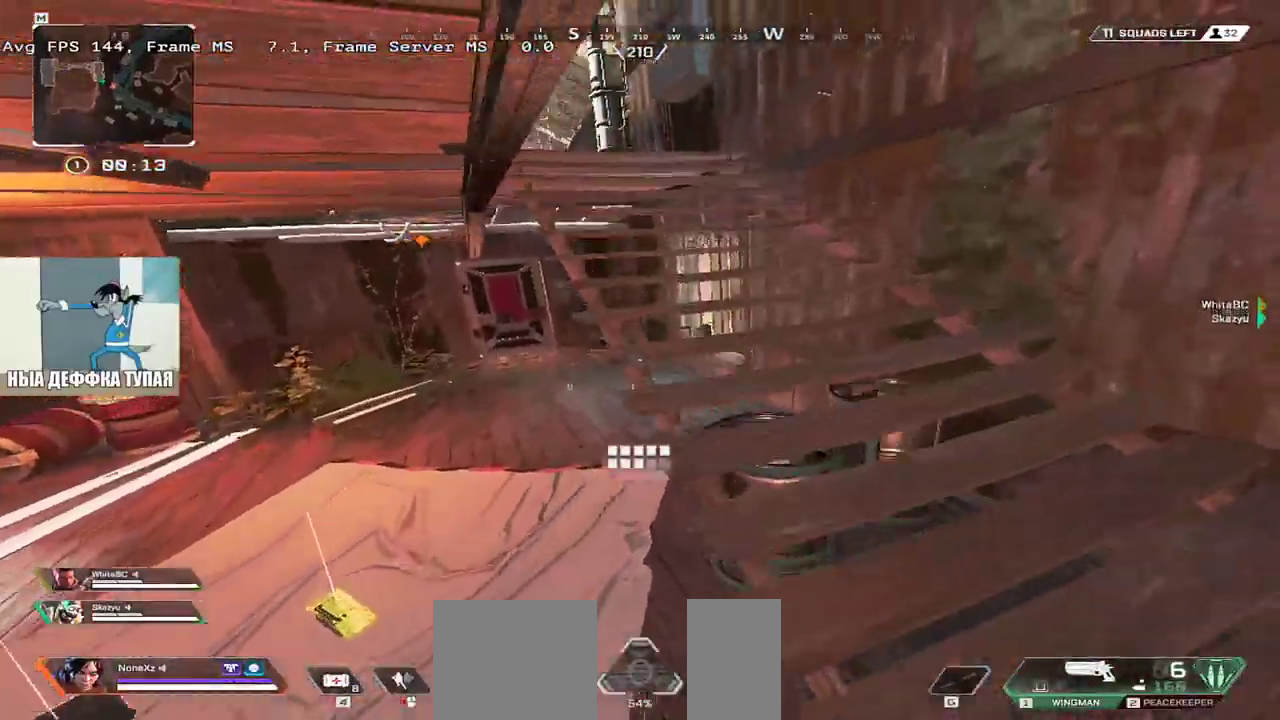
{"keys": ["e", "w"], "mouse": [], "events": [[67, "mouse_right", "up"], [83, "shift", "down"], [183, "shift", "up"]]}
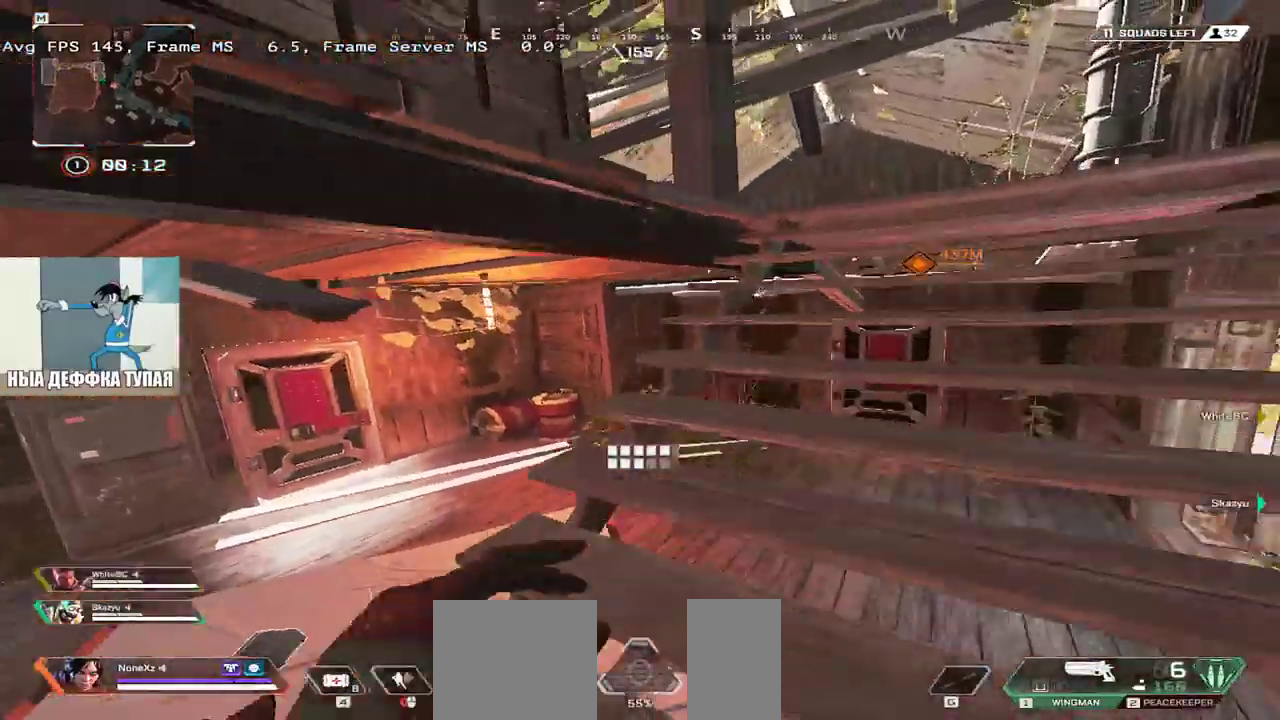
{"keys": ["w"], "mouse": [], "events": [[400, "e", "up"]]}
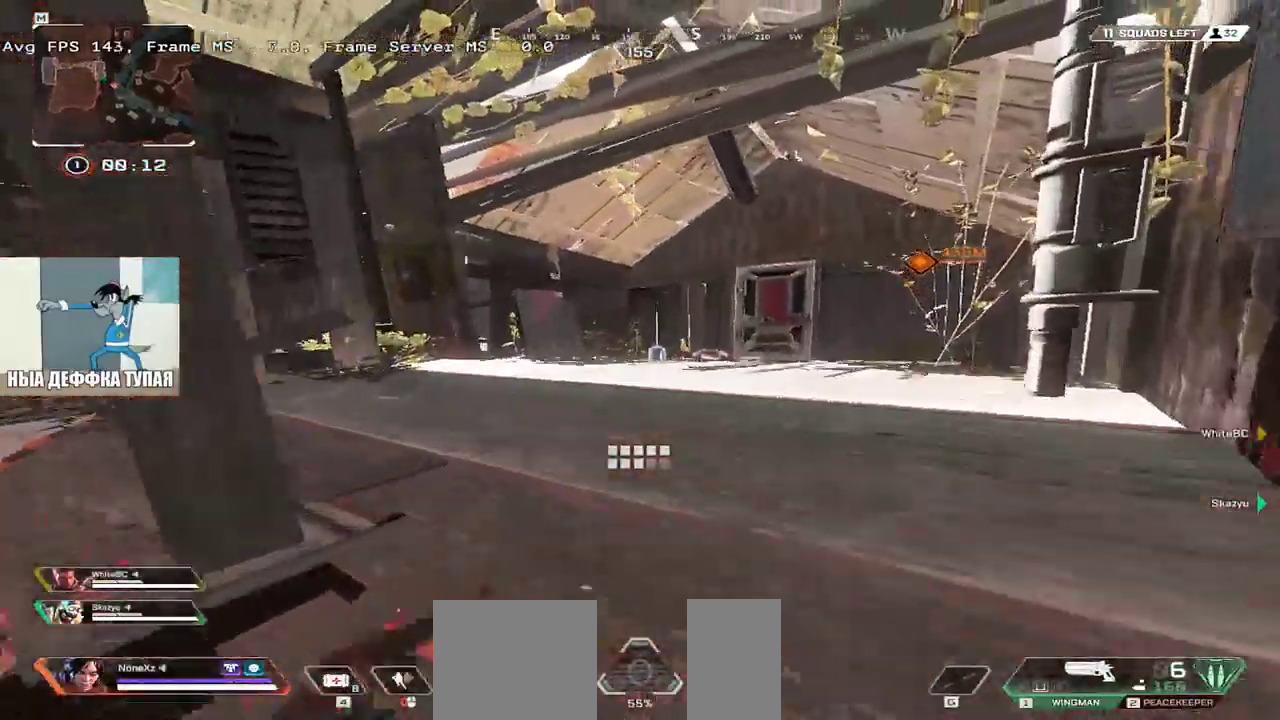
{"keys": ["w"], "mouse": [], "events": []}
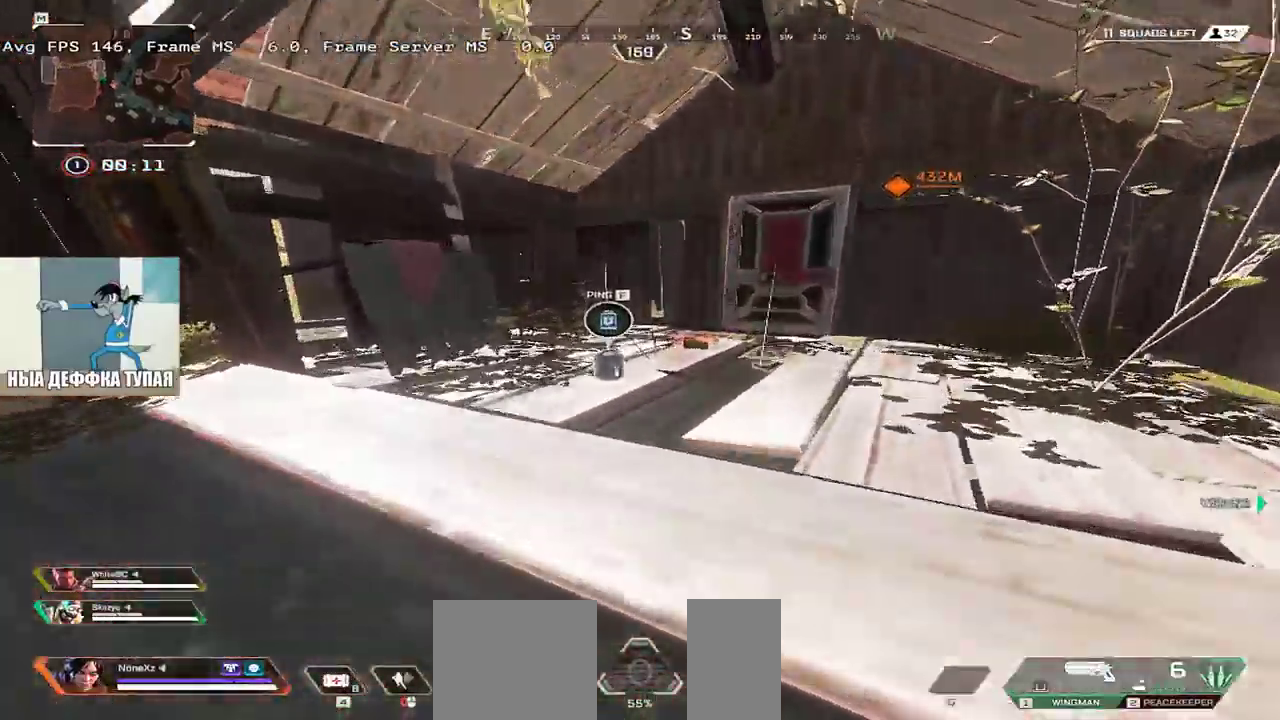
{"keys": ["w"], "mouse": []}
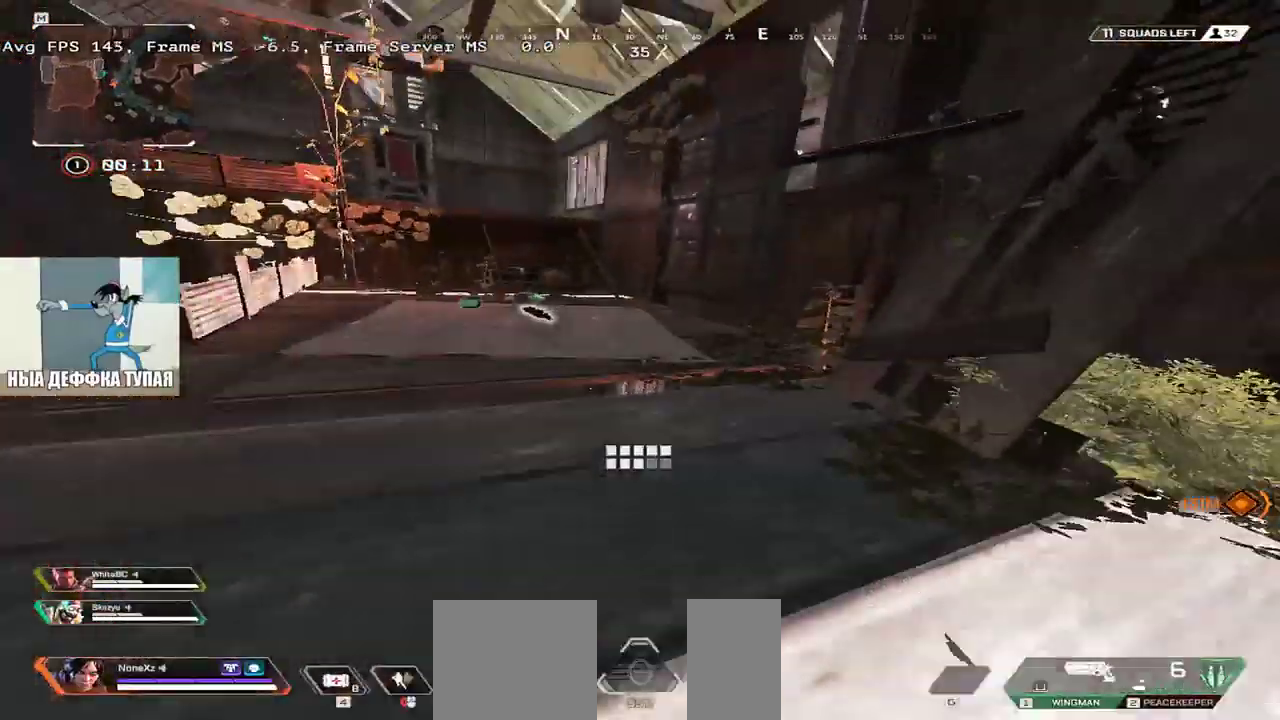
{"keys": ["w"], "mouse": [], "events": []}
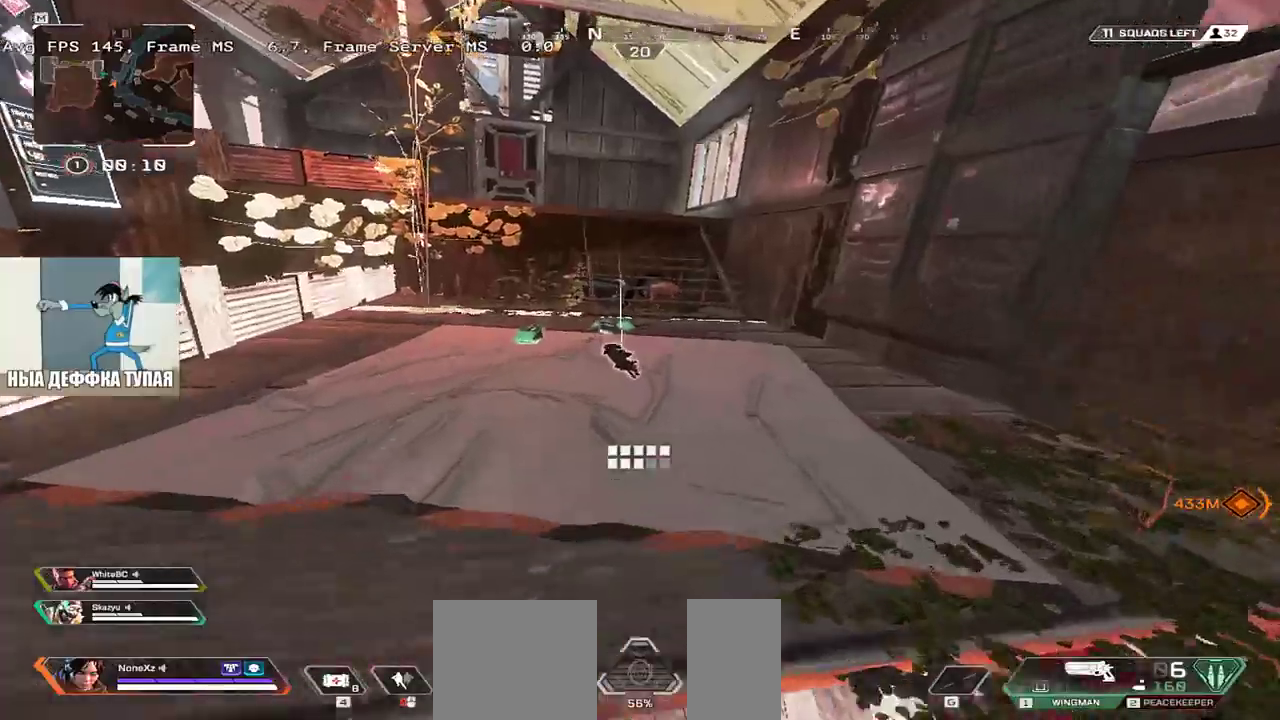
{"keys": ["w"], "mouse": [], "events": [[50, "ctrl", "down"], [417, "mouse_right", "down"], [467, "ctrl", "up"], [467, "mouse_right", "up"]]}
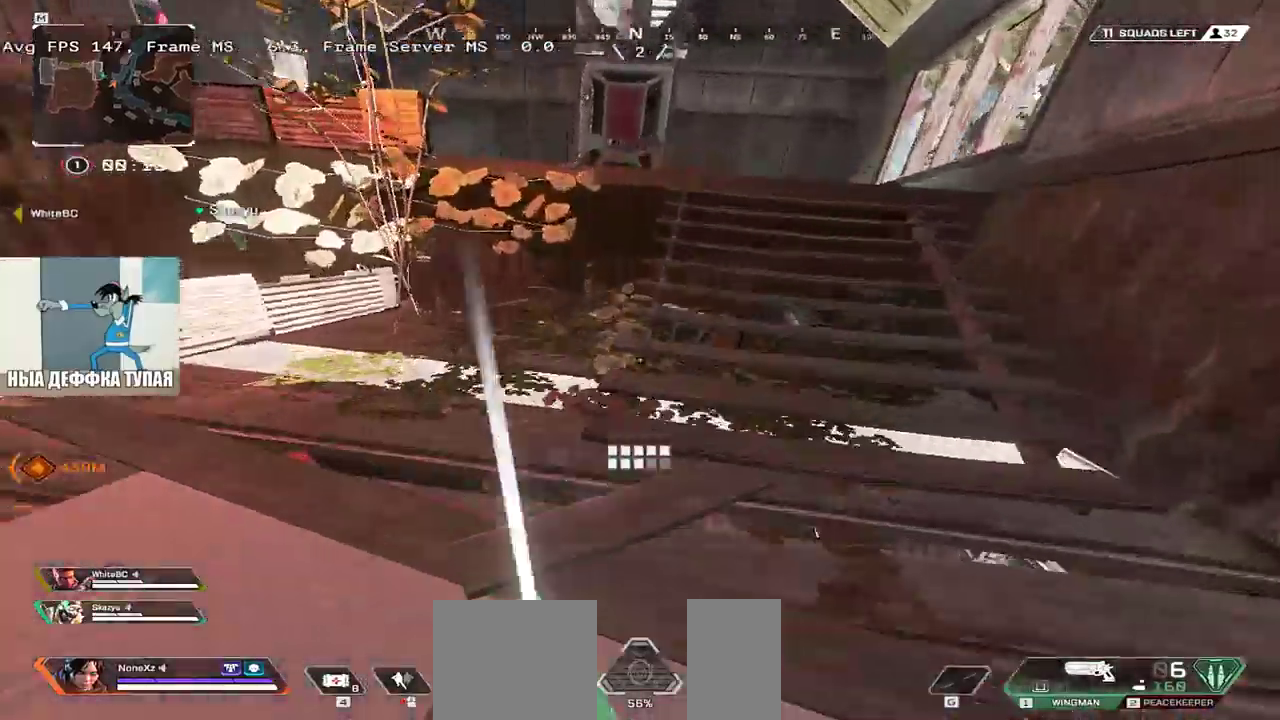
{"keys": ["e", "w"], "mouse": [], "events": [[50, "tab", "down"], [117, "tab", "up"], [200, "tab", "down"], [267, "tab", "up"], [350, "e", "down"]]}
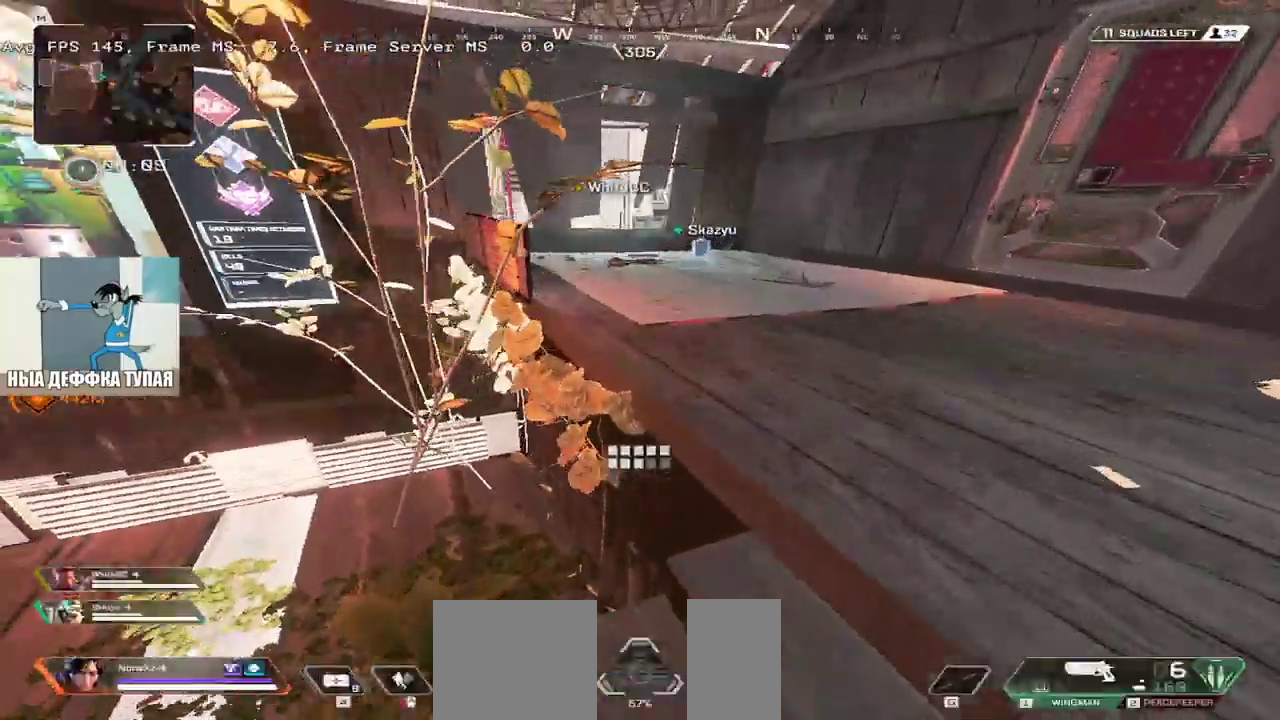
{"keys": ["e", "w"], "mouse": [], "events": [[83, "e", "up"], [233, "e", "down"]]}
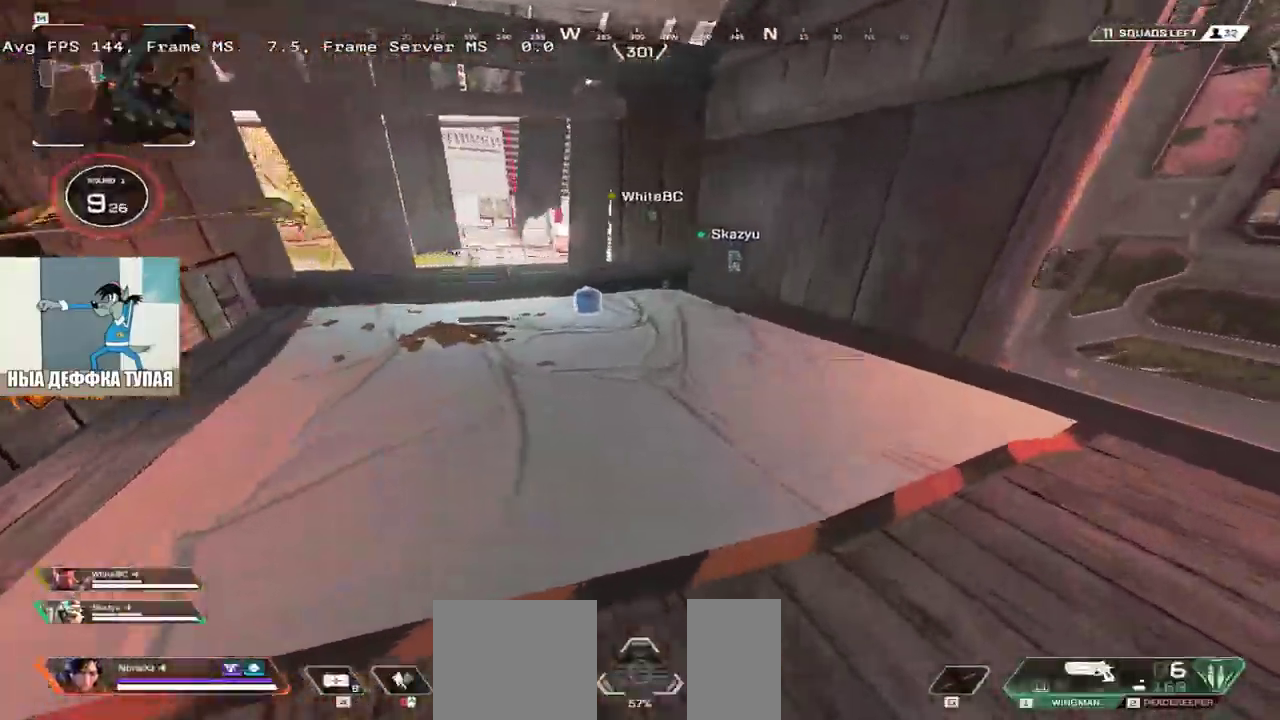
{"keys": ["e", "shift", "w"], "mouse": [], "events": [[117, "e", "up"], [417, "c", "down"], [433, "e", "down"], [450, "shift", "down"], [483, "c", "up"]]}
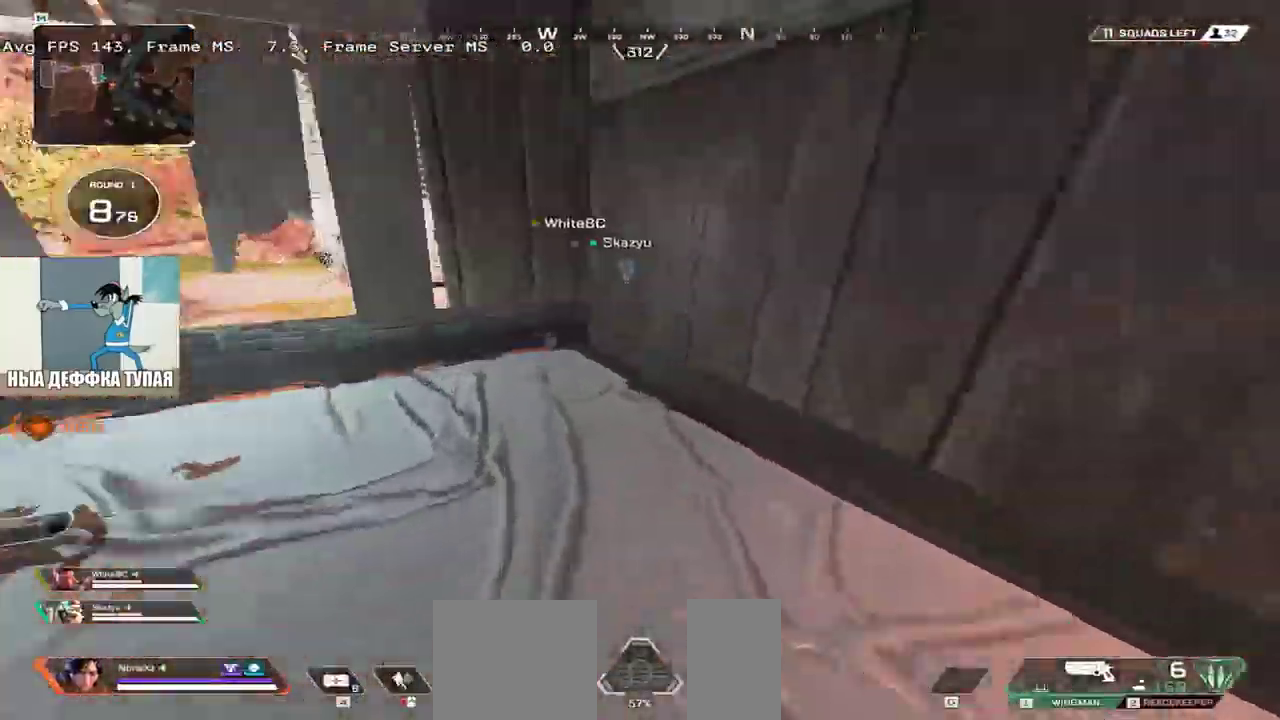
{"keys": ["q", "w"], "mouse": [], "events": [[33, "shift", "up"], [100, "c", "down"], [183, "c", "up"], [283, "e", "up"], [500, "q", "down"]]}
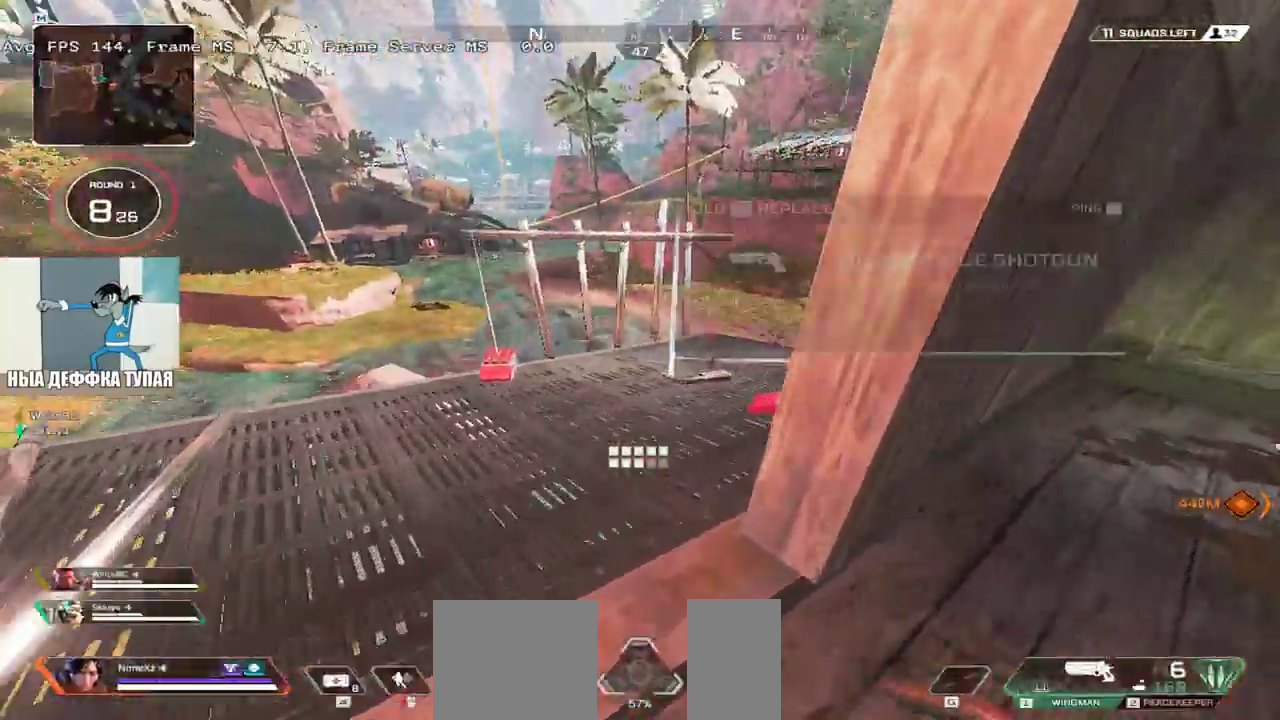
{"keys": [], "mouse": [], "events": [[183, "q", "up"], [200, "e", "down"], [200, "w", "up"], [250, "c", "down"], [350, "c", "up"], [367, "e", "up"], [383, "q", "down"], [467, "q", "up"]]}
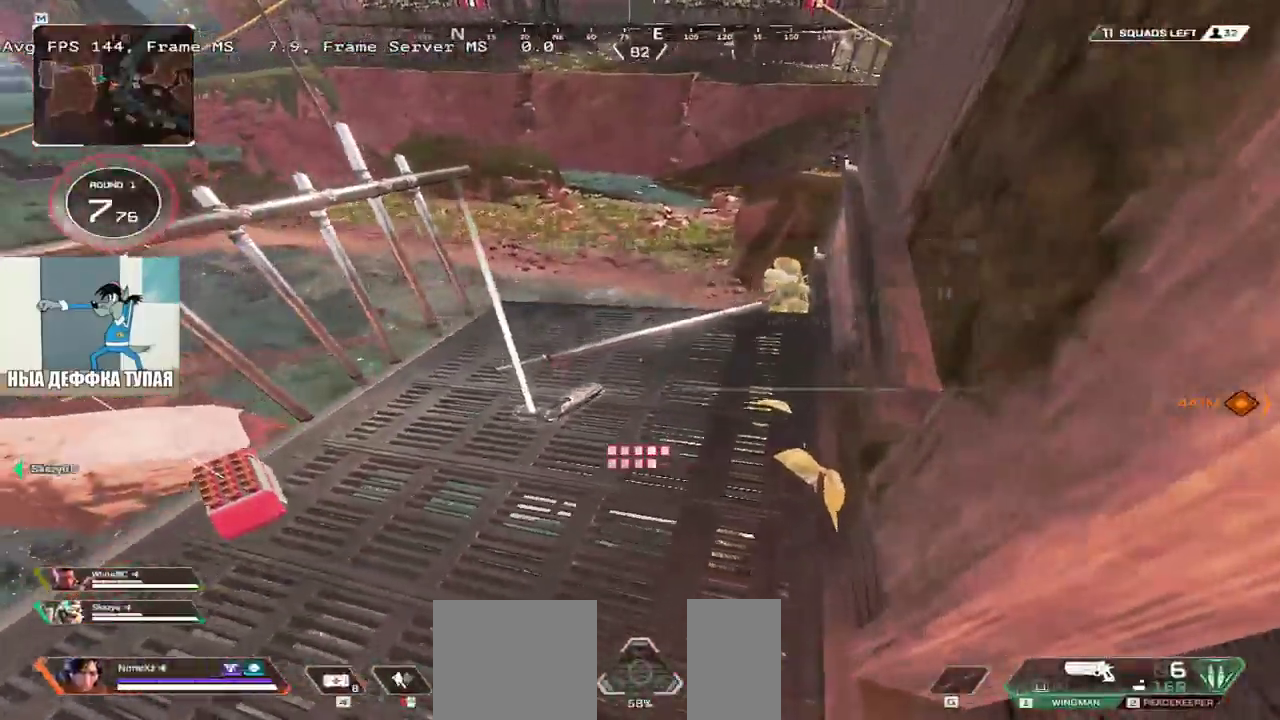
{"keys": [], "mouse": [], "events": [[67, "tab", "down"], [117, "tab", "up"], [317, "s", "down"], [417, "mouse_right", "down"], [417, "s", "up"], [467, "mouse_right", "up"]]}
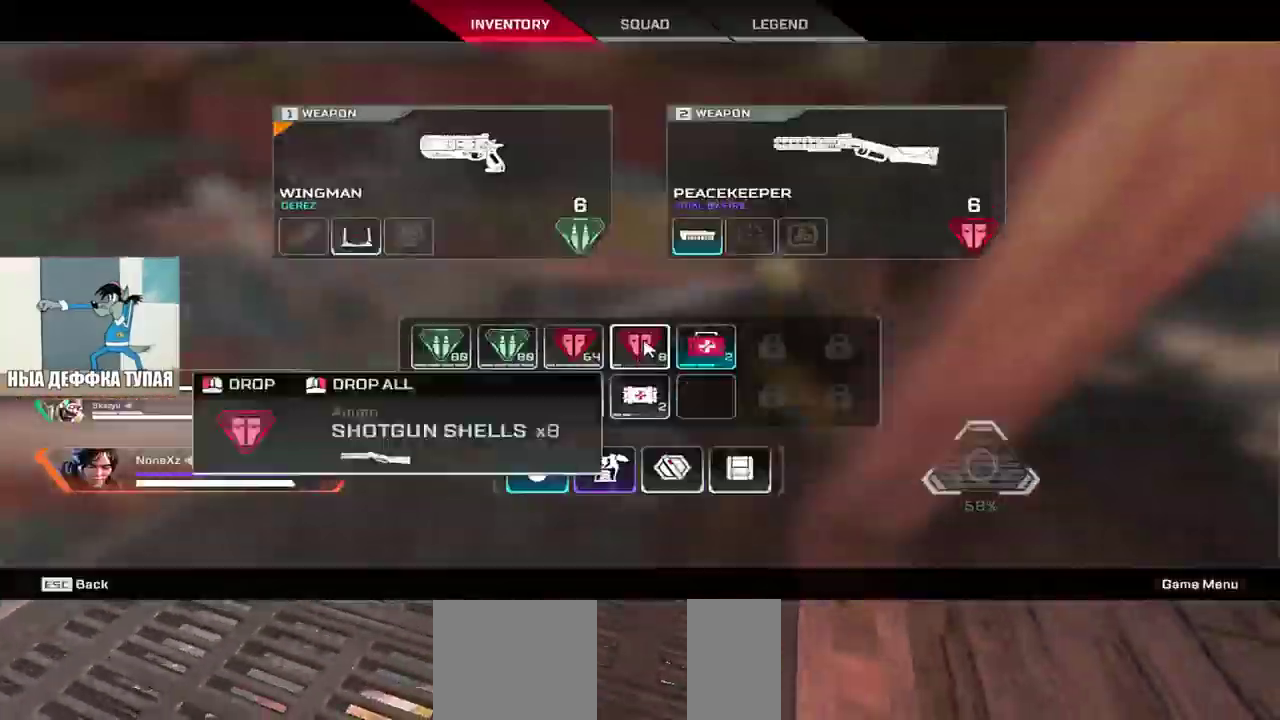
{"keys": ["ctrl", "w"], "mouse": [], "events": [[50, "w", "down"], [117, "tab", "down"], [133, "shift", "down"], [233, "shift", "up"], [250, "tab", "up"], [500, "ctrl", "down"]]}
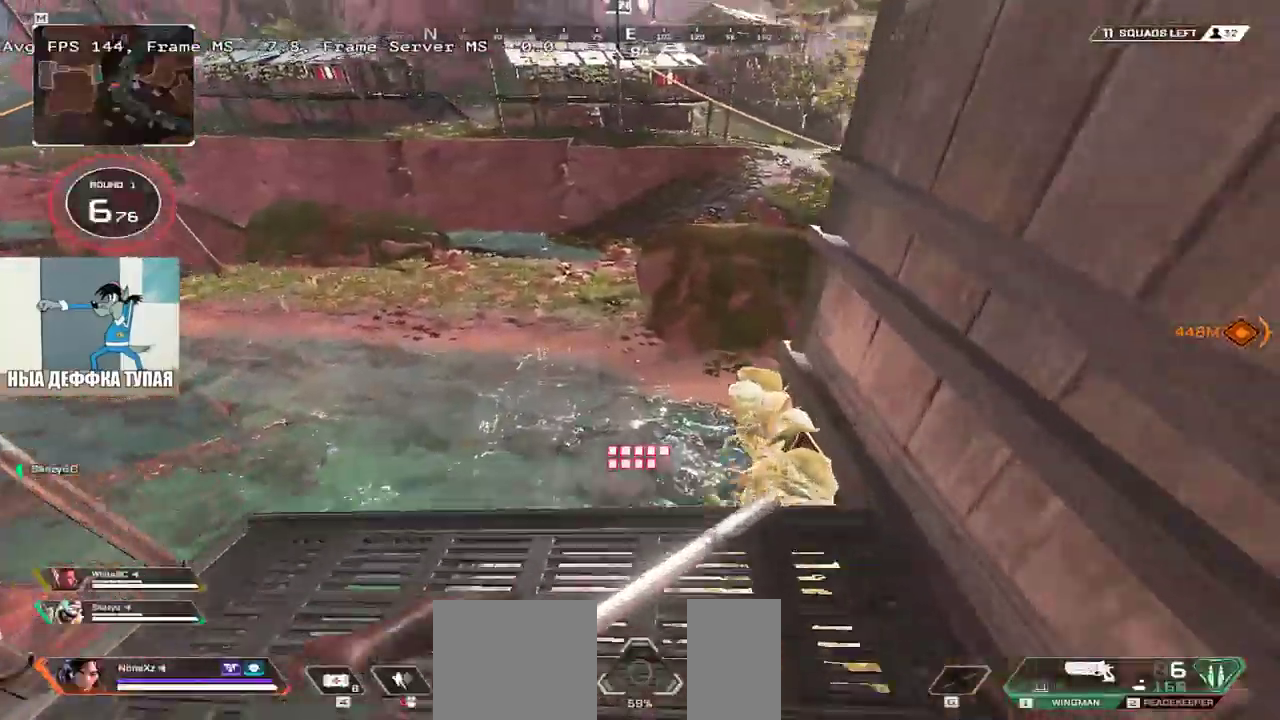
{"keys": ["e"], "mouse": [], "events": [[267, "ctrl", "up"], [283, "e", "down"], [300, "w", "up"]]}